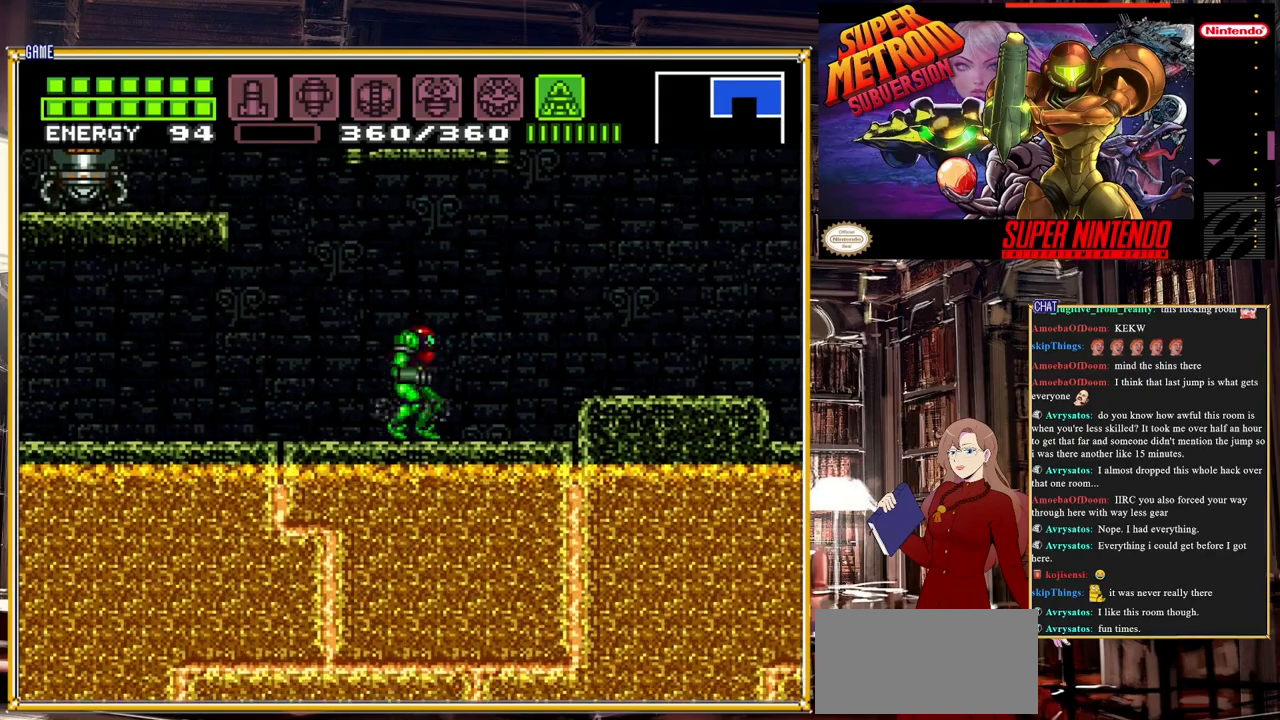
Gameplay with a controller (Nintendo layout); each line is a JSON object with the inputs held at the frame after it. "events" lists button and stick changes between this image and that frame as [ms after this image, input, new state], when the widget could be followed in between. Not read: L3 R3.
{"buttons": ["DPAD_RIGHT"], "events": [[250, "SELECT", "down"], [417, "SELECT", "up"], [450, "A", "up"], [500, "DPAD_RIGHT", "down"]]}
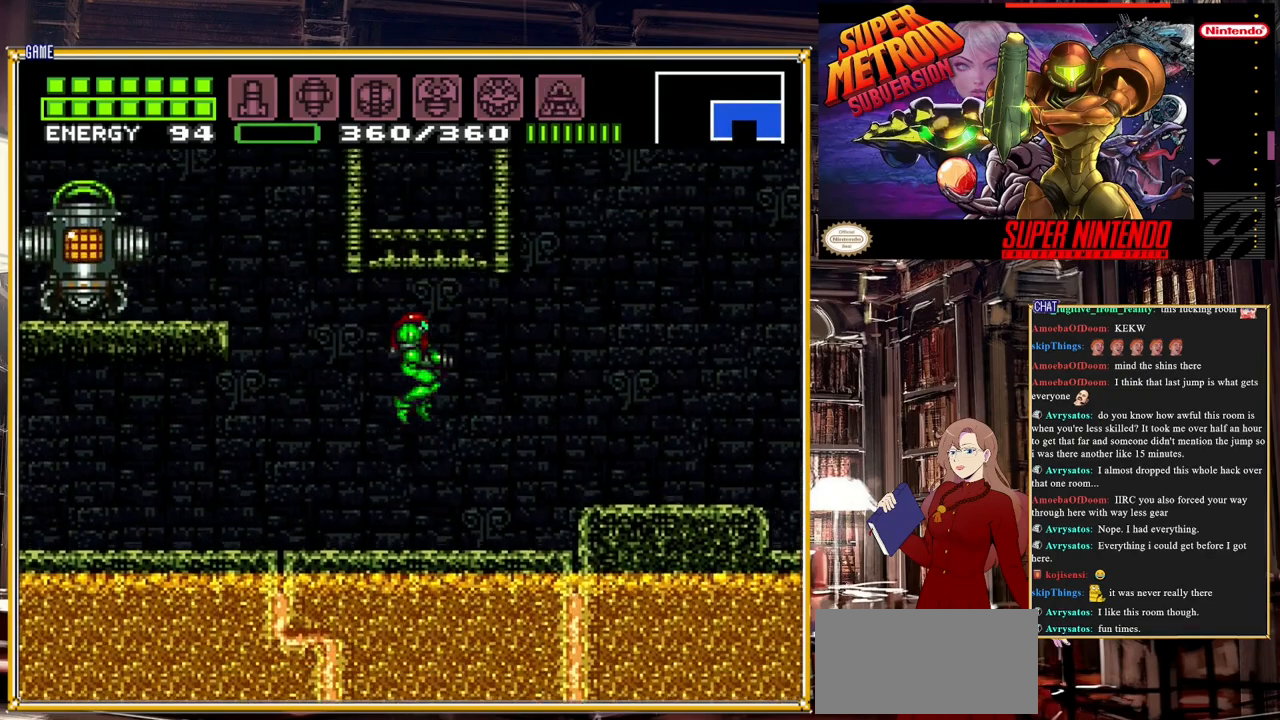
{"buttons": ["A"], "events": [[133, "DPAD_RIGHT", "up"], [350, "A", "down"]]}
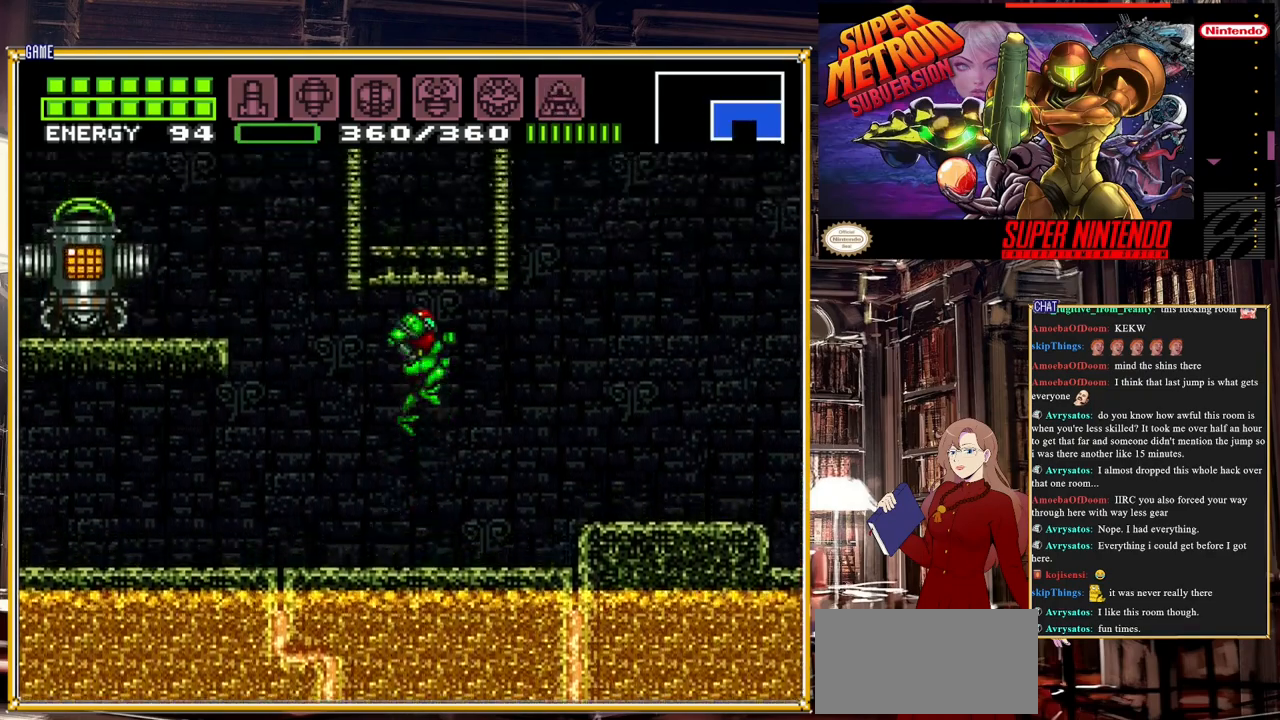
{"buttons": [], "events": [[50, "DPAD_RIGHT", "down"], [83, "A", "up"], [183, "DPAD_RIGHT", "up"], [450, "DPAD_DOWN", "down"], [483, "DPAD_DOWN", "up"]]}
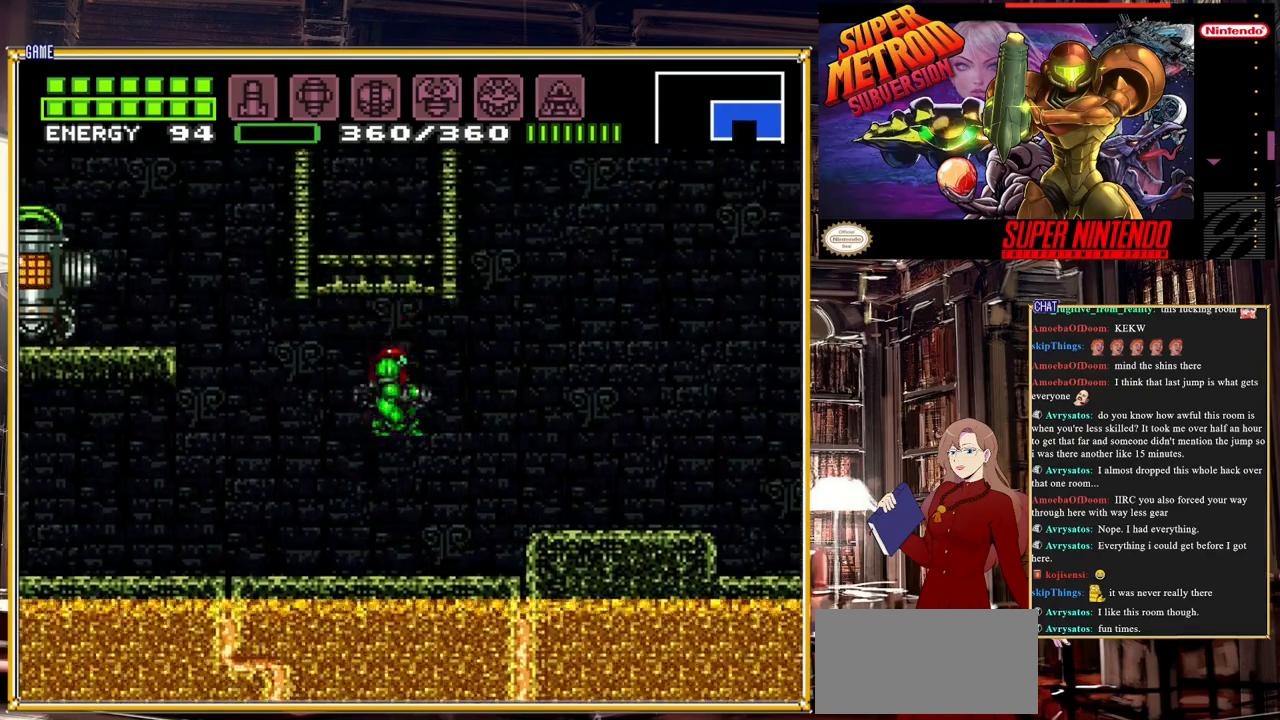
{"buttons": [], "events": [[17, "Y", "down"], [167, "Y", "up"], [300, "Y", "down"], [433, "Y", "up"]]}
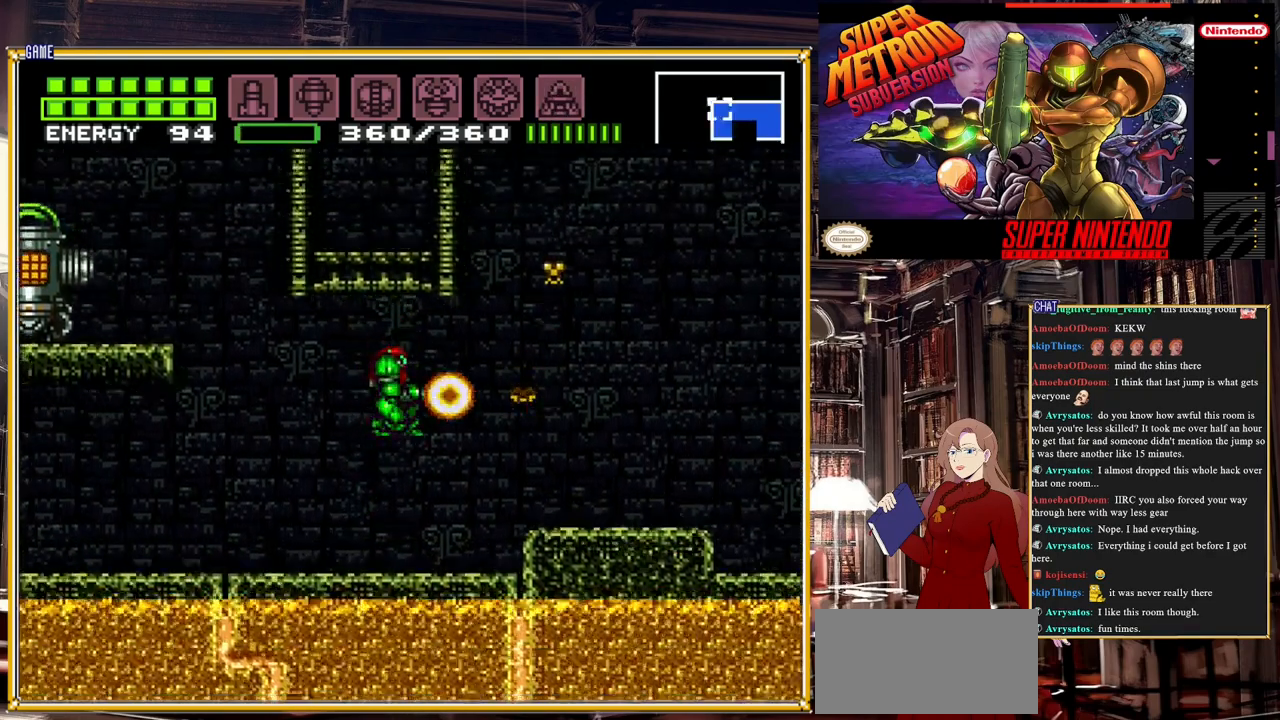
{"buttons": [], "events": [[67, "Y", "down"], [217, "Y", "up"], [317, "Y", "down"], [483, "Y", "up"]]}
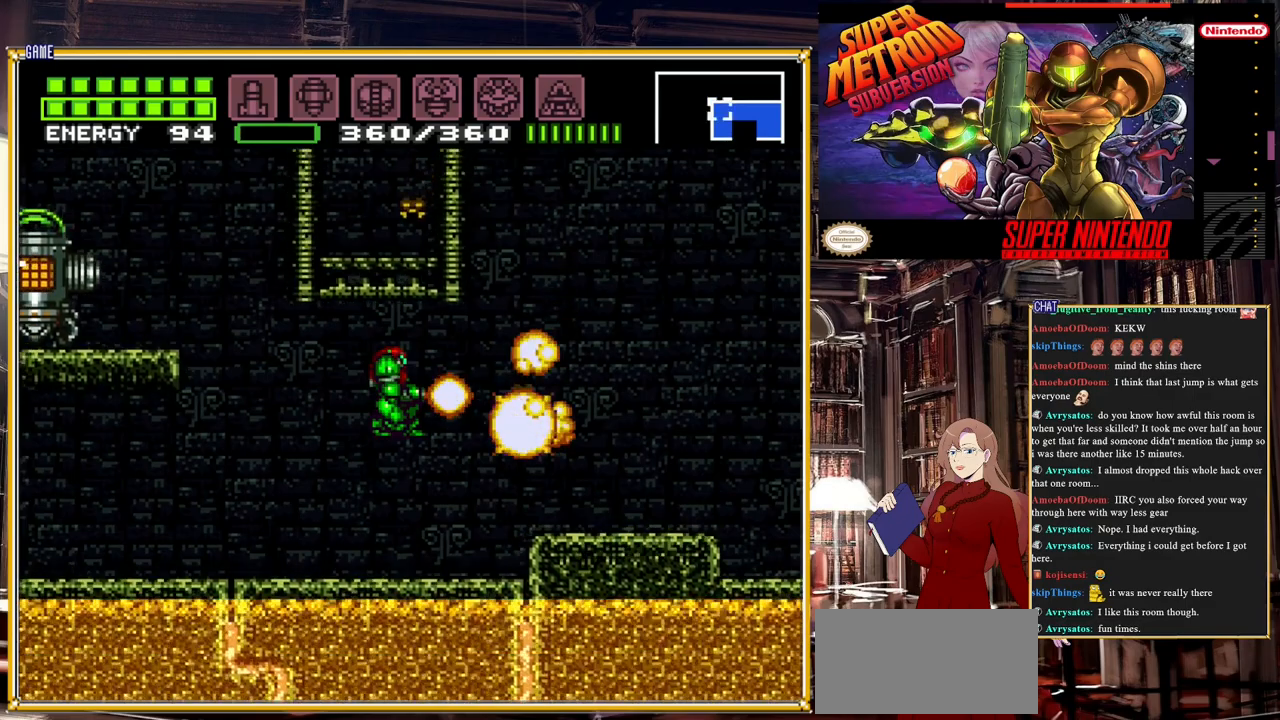
{"buttons": [], "events": [[83, "Y", "down"], [233, "Y", "up"], [333, "Y", "down"], [500, "Y", "up"]]}
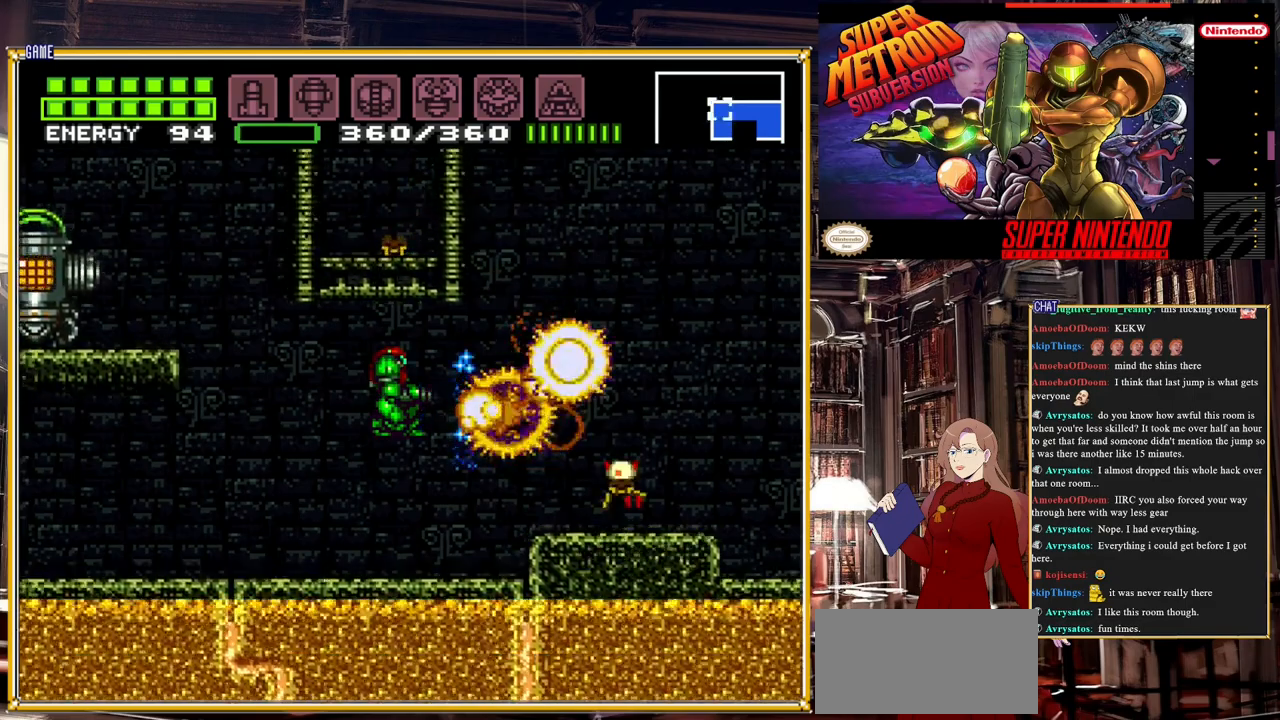
{"buttons": [], "events": [[133, "Y", "down"], [300, "Y", "up"]]}
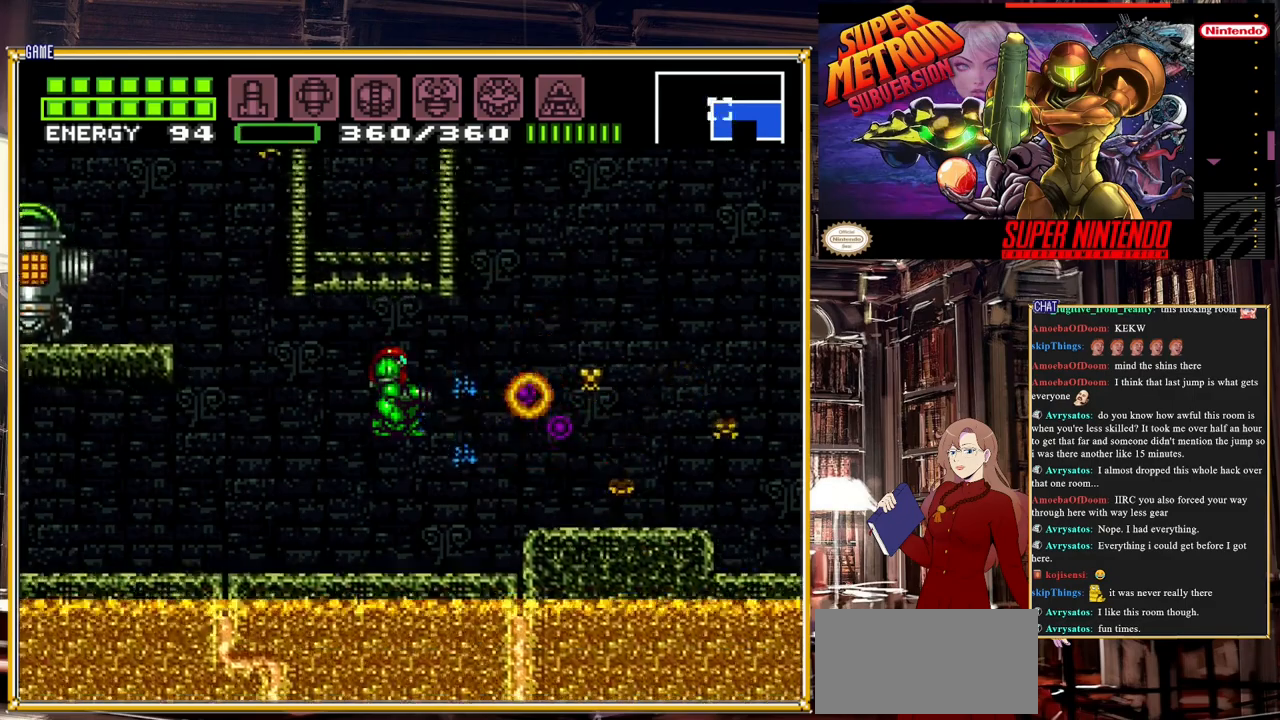
{"buttons": [], "events": [[100, "Y", "down"], [150, "DPAD_RIGHT", "down"], [233, "Y", "up"], [300, "DPAD_RIGHT", "up"], [350, "Y", "down"], [500, "Y", "up"]]}
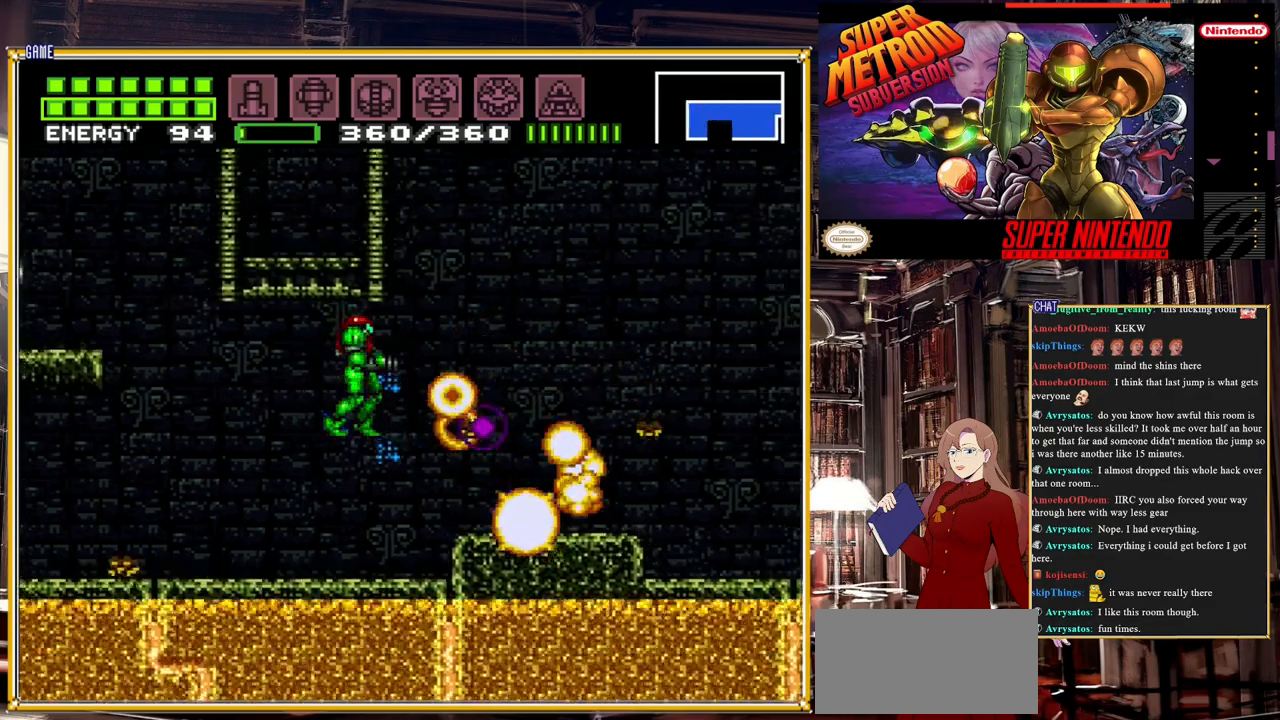
{"buttons": ["Y"], "events": [[133, "DPAD_RIGHT", "down"], [150, "Y", "down"], [283, "DPAD_RIGHT", "up"], [317, "Y", "up"], [450, "Y", "down"]]}
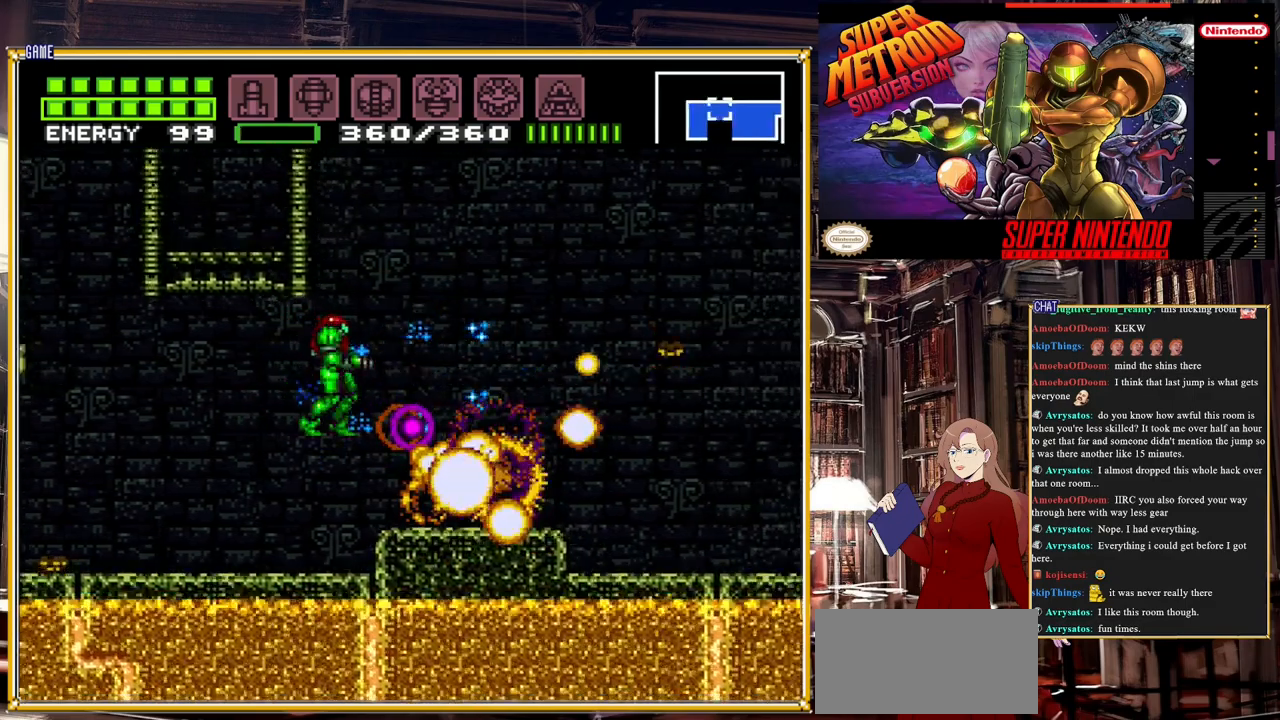
{"buttons": [], "events": [[50, "DPAD_RIGHT", "down"], [117, "Y", "up"], [233, "L1", "down"], [367, "Y", "down"], [450, "L1", "up"], [483, "DPAD_RIGHT", "up"], [500, "Y", "up"]]}
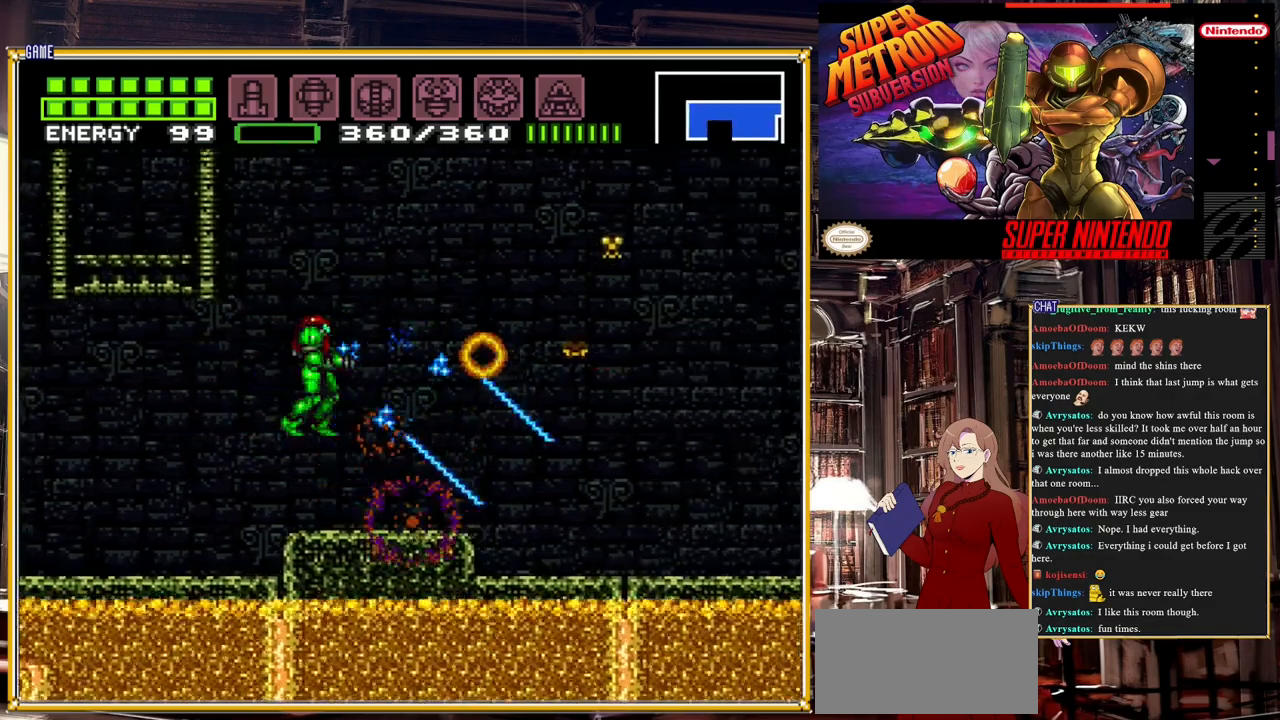
{"buttons": [], "events": [[183, "Y", "down"], [350, "Y", "up"]]}
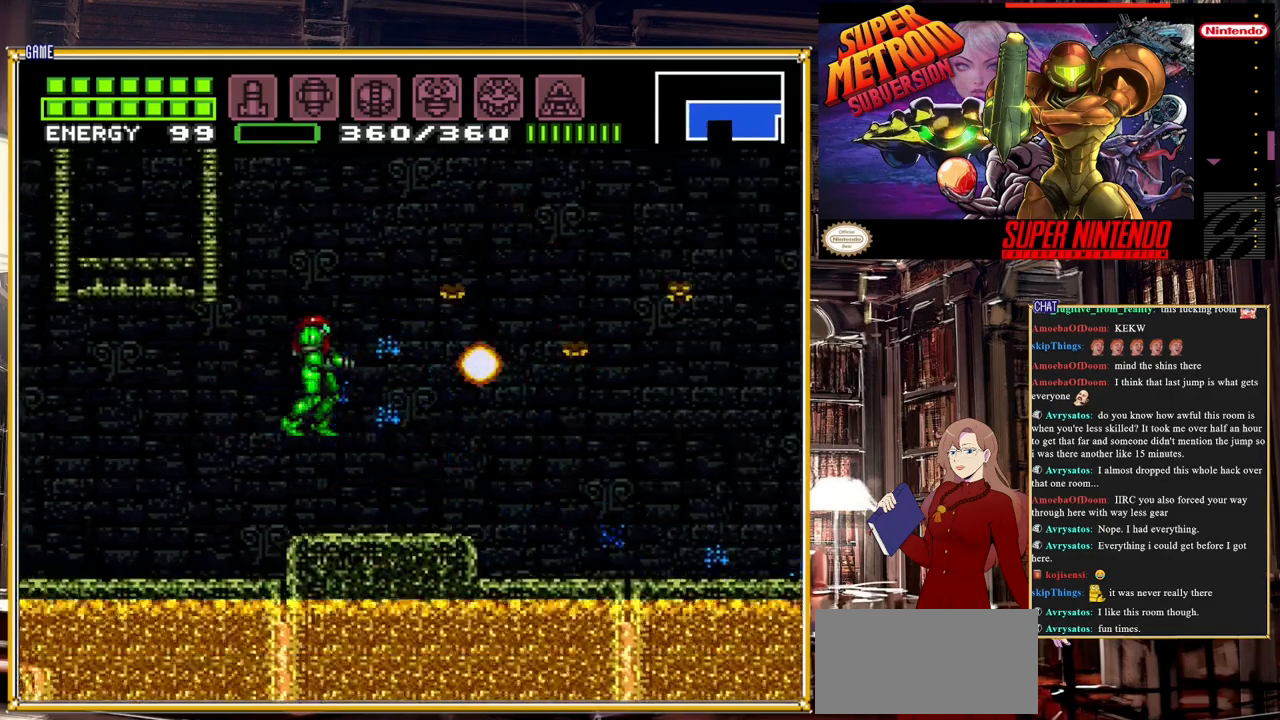
{"buttons": [], "events": [[67, "Y", "down"], [233, "Y", "up"], [350, "Y", "down"], [467, "Y", "up"]]}
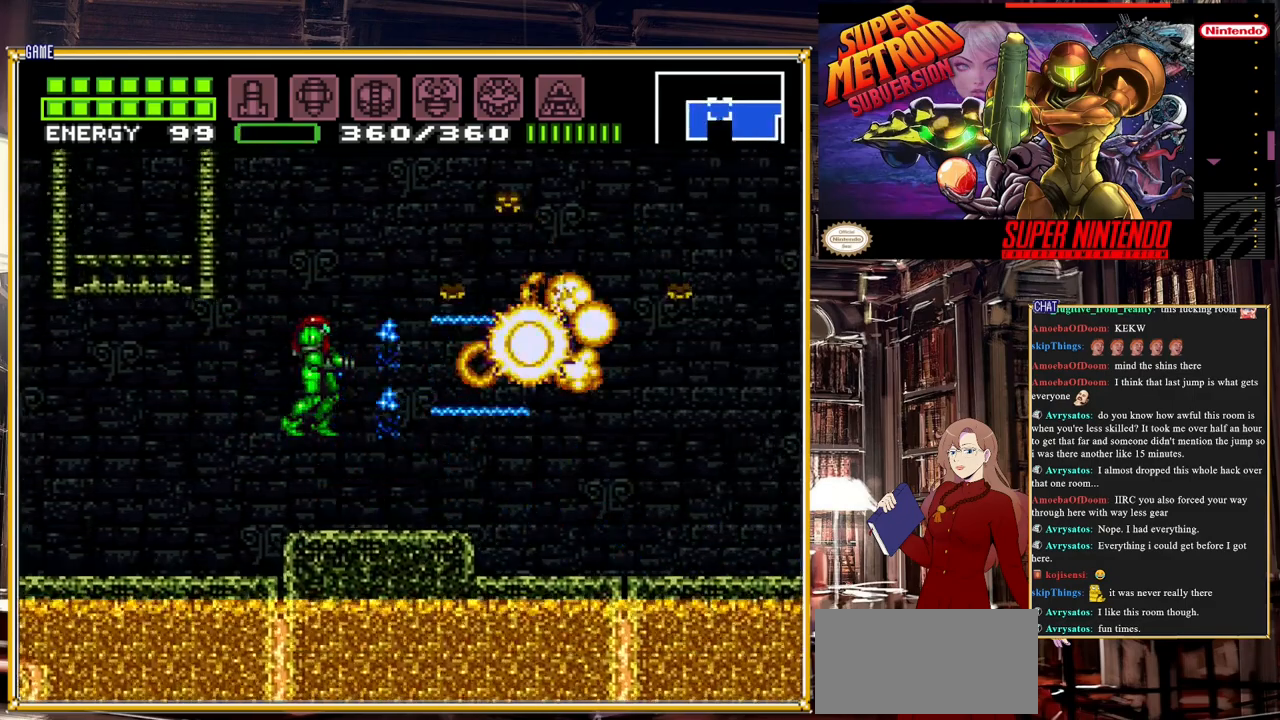
{"buttons": [], "events": [[83, "Y", "down"], [200, "Y", "up"], [333, "Y", "down"], [433, "Y", "up"]]}
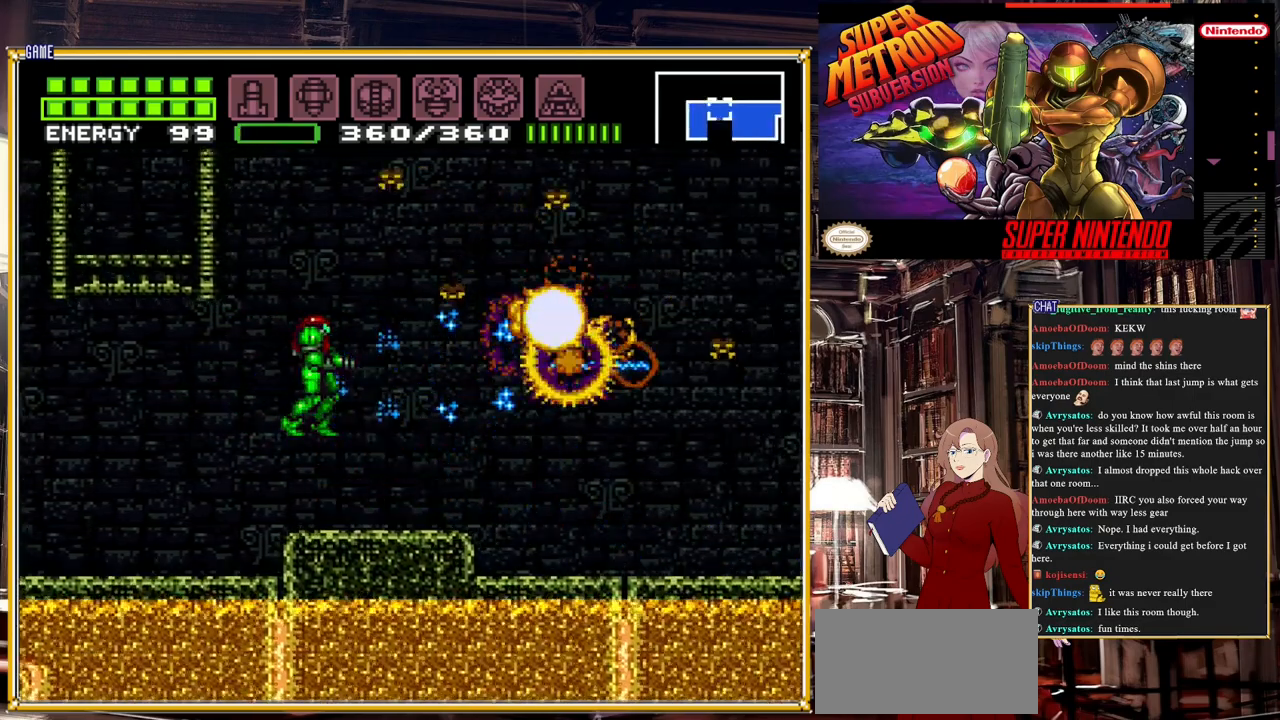
{"buttons": [], "events": [[167, "A", "down"], [183, "A", "up"], [267, "Y", "down"], [450, "Y", "up"]]}
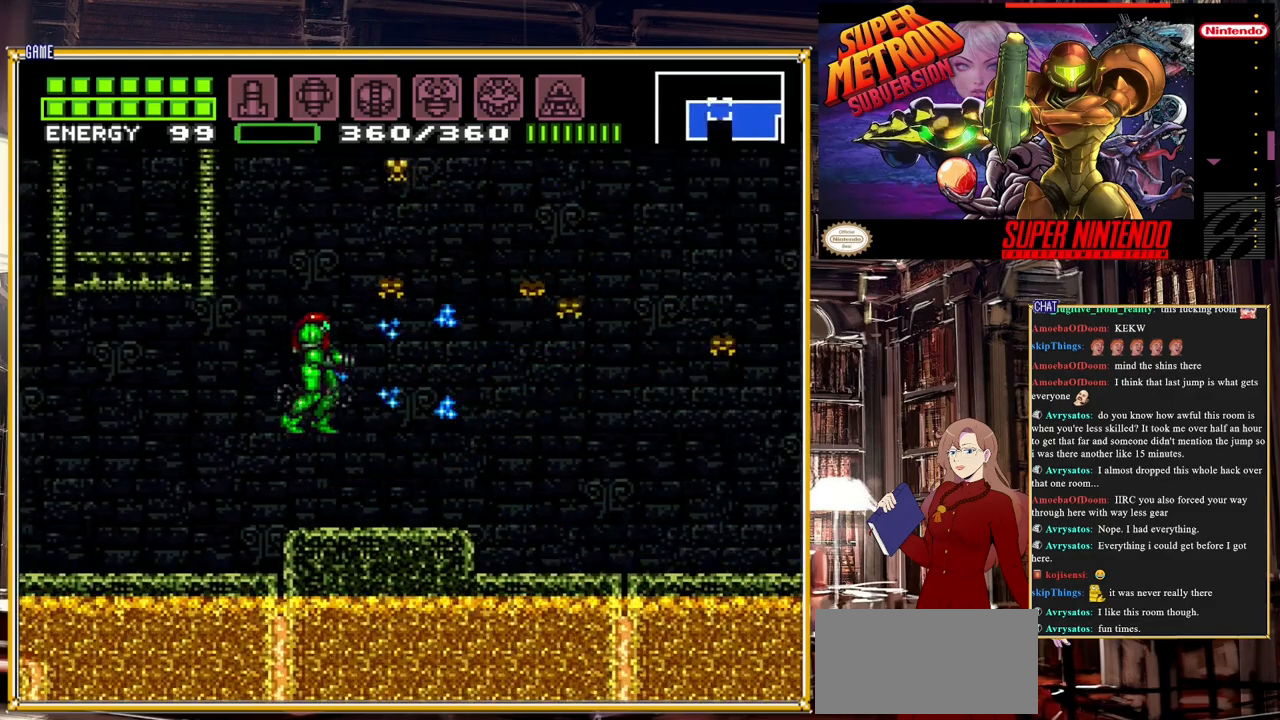
{"buttons": ["R1"], "events": [[283, "R1", "down"], [350, "Y", "down"], [483, "Y", "up"]]}
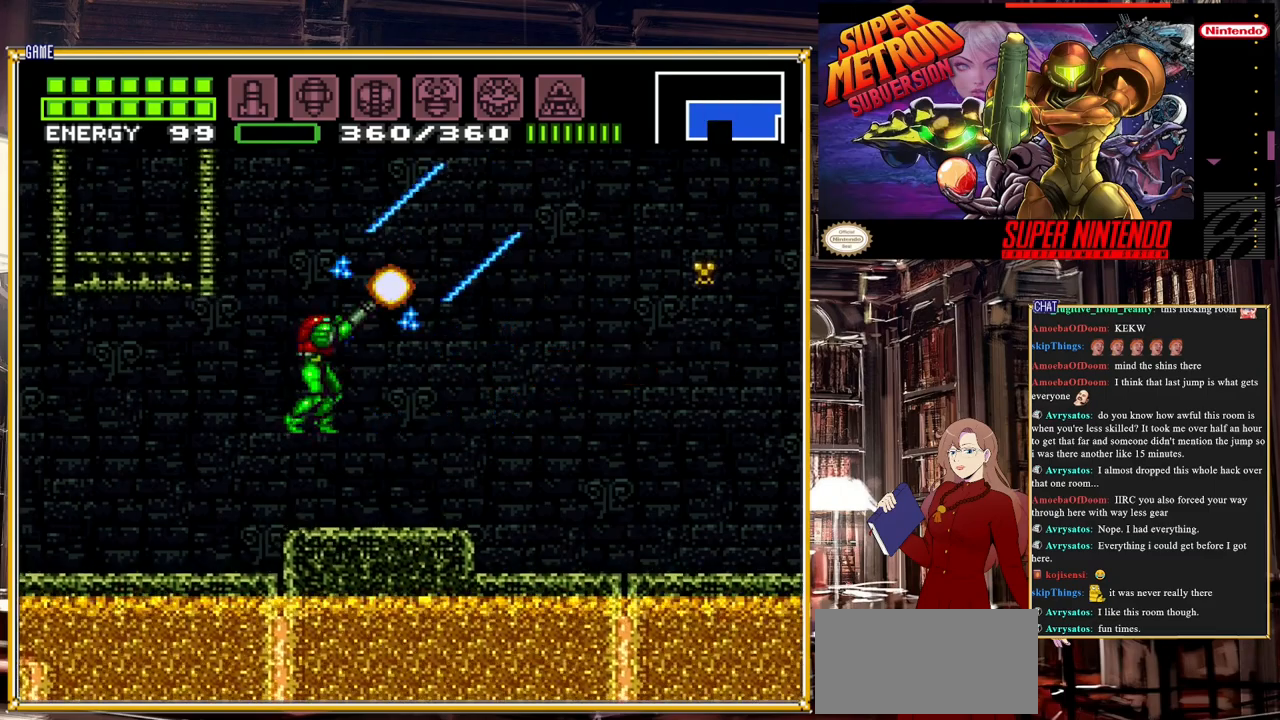
{"buttons": ["R1"], "events": [[67, "Y", "down"], [233, "Y", "up"], [333, "Y", "down"], [483, "Y", "up"]]}
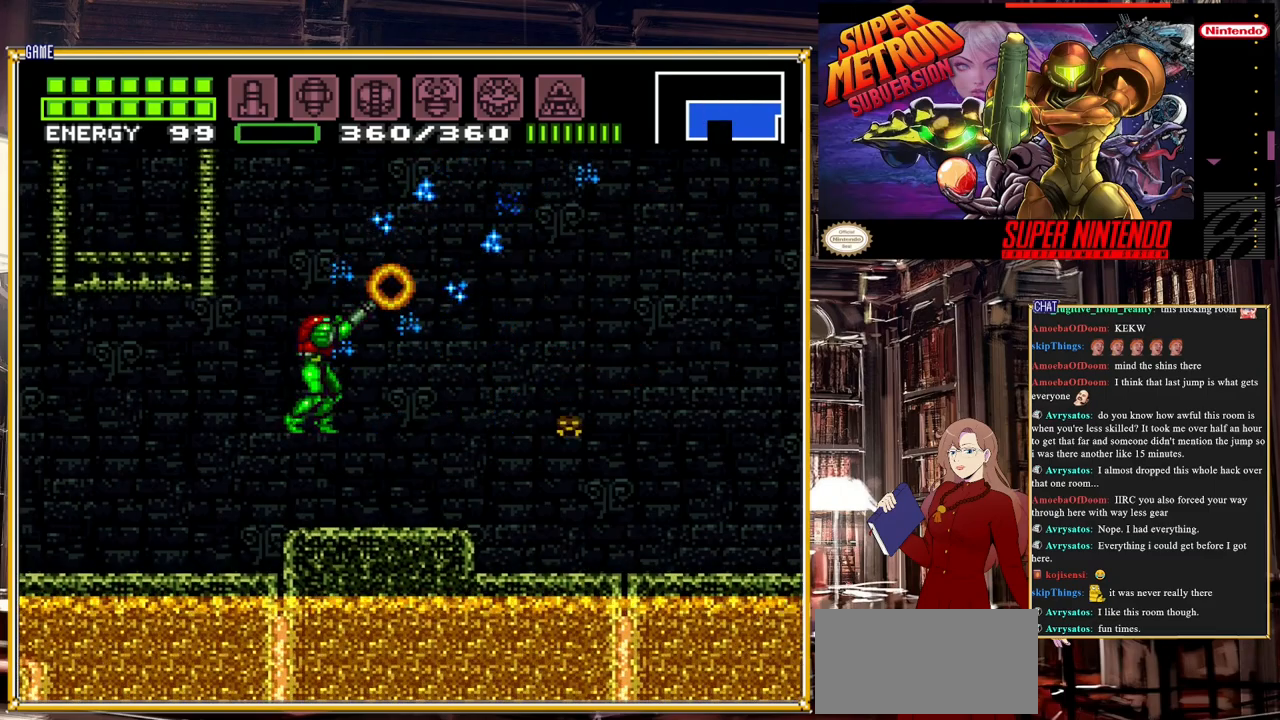
{"buttons": [], "events": [[100, "Y", "down"], [183, "R1", "up"], [200, "Y", "up"], [317, "Y", "down"], [483, "Y", "up"]]}
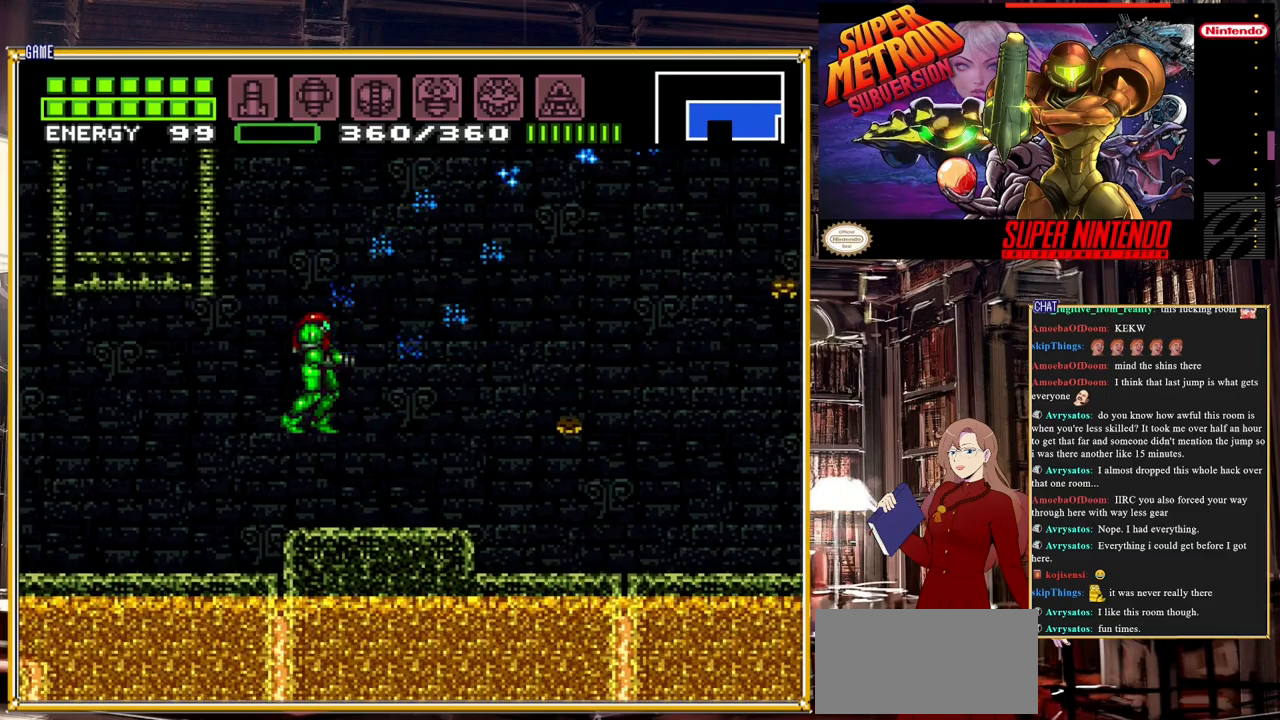
{"buttons": ["Y"], "events": [[67, "Y", "down"], [250, "Y", "up"], [367, "Y", "down"]]}
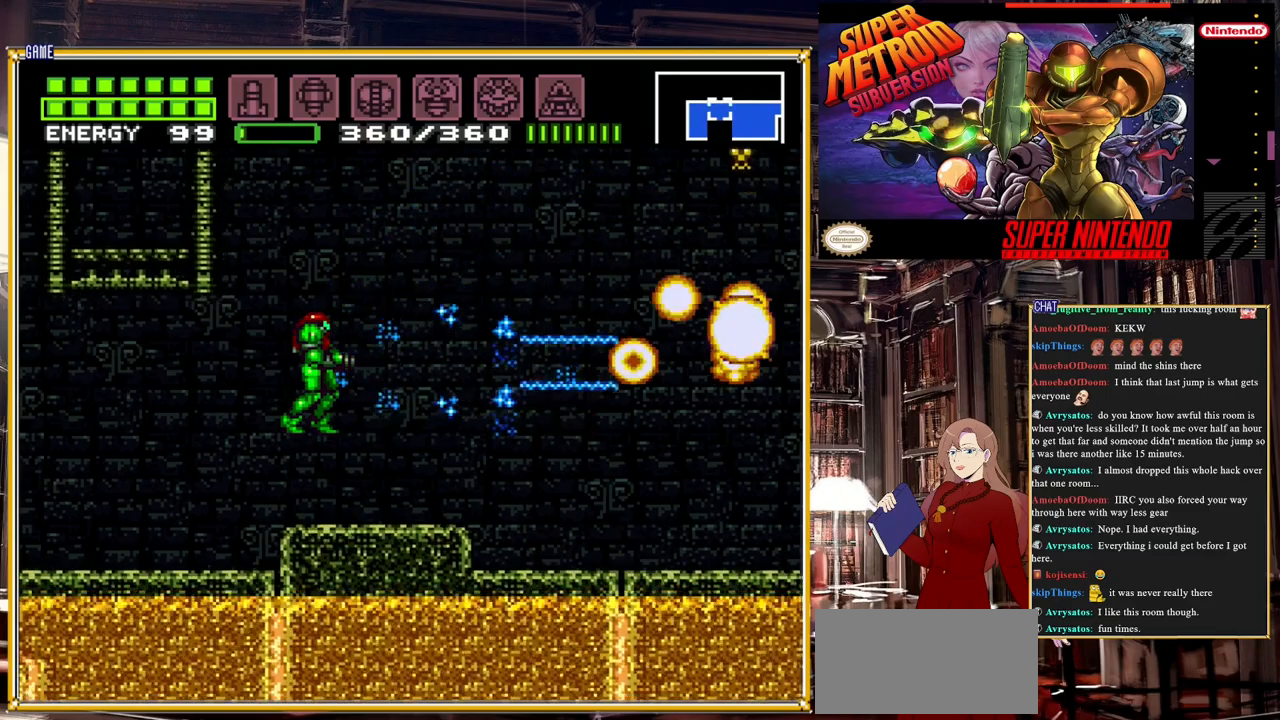
{"buttons": ["Y"], "events": [[33, "Y", "up"], [133, "Y", "down"], [283, "Y", "up"], [417, "Y", "down"]]}
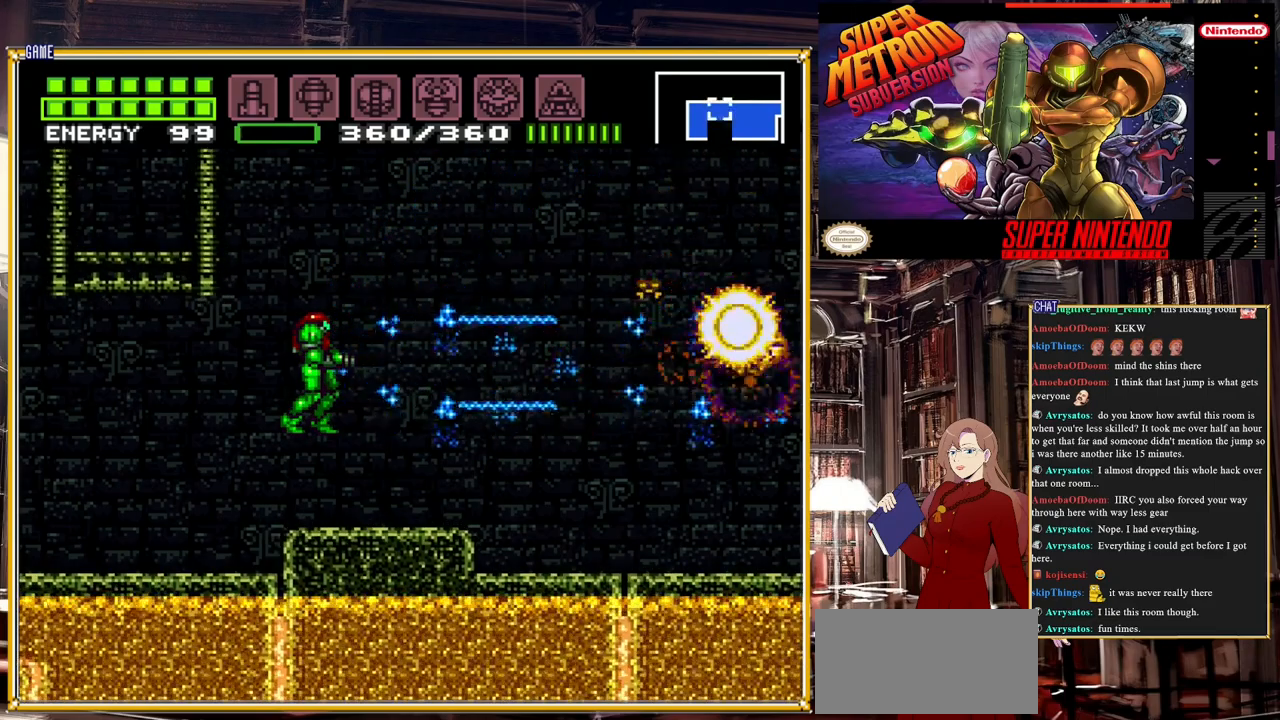
{"buttons": [], "events": [[33, "Y", "up"], [183, "Y", "down"], [300, "Y", "up"]]}
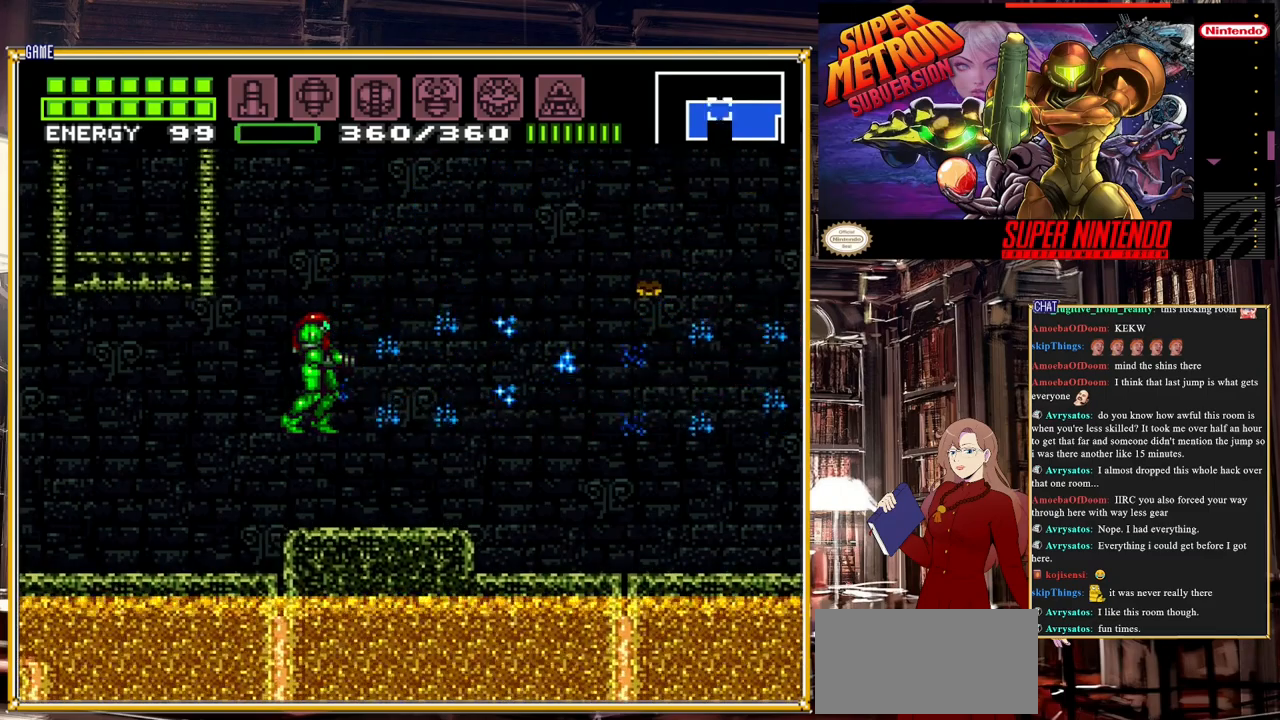
{"buttons": [], "events": [[117, "A", "down"], [217, "A", "up"], [217, "B", "down"], [267, "B", "up"], [267, "Y", "down"], [417, "Y", "up"]]}
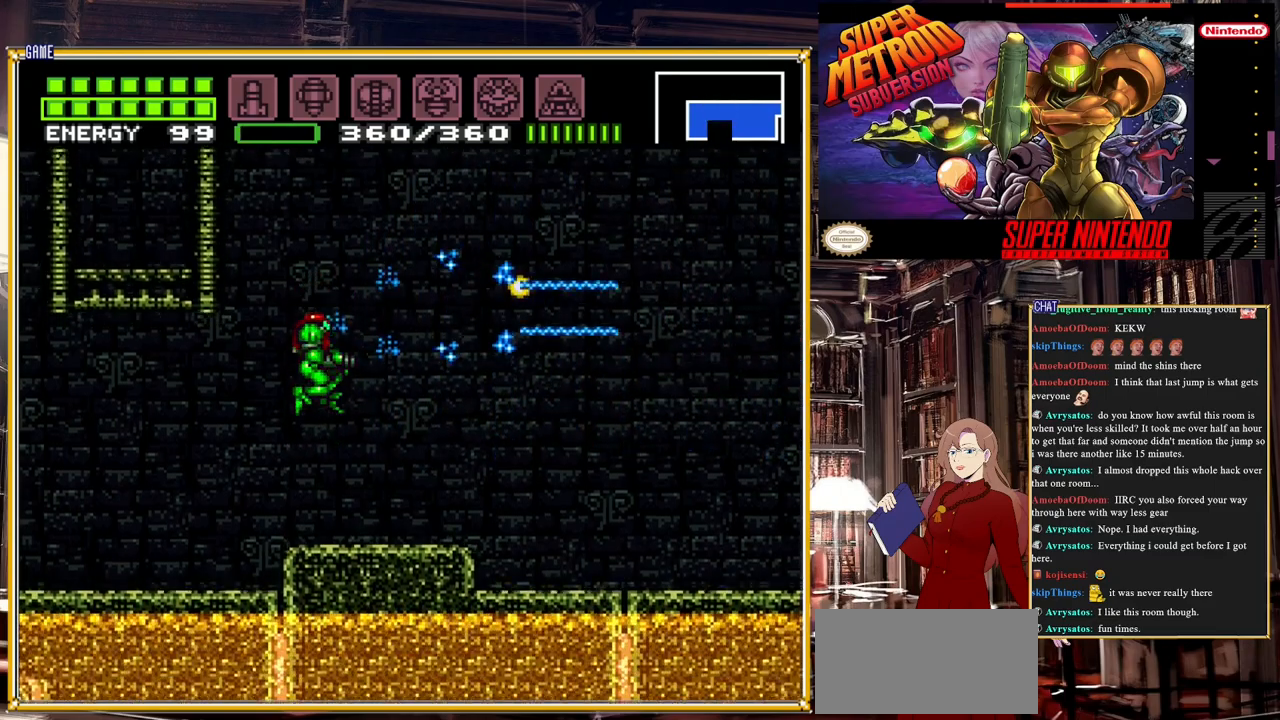
{"buttons": [], "events": [[150, "Y", "down"], [250, "Y", "up"]]}
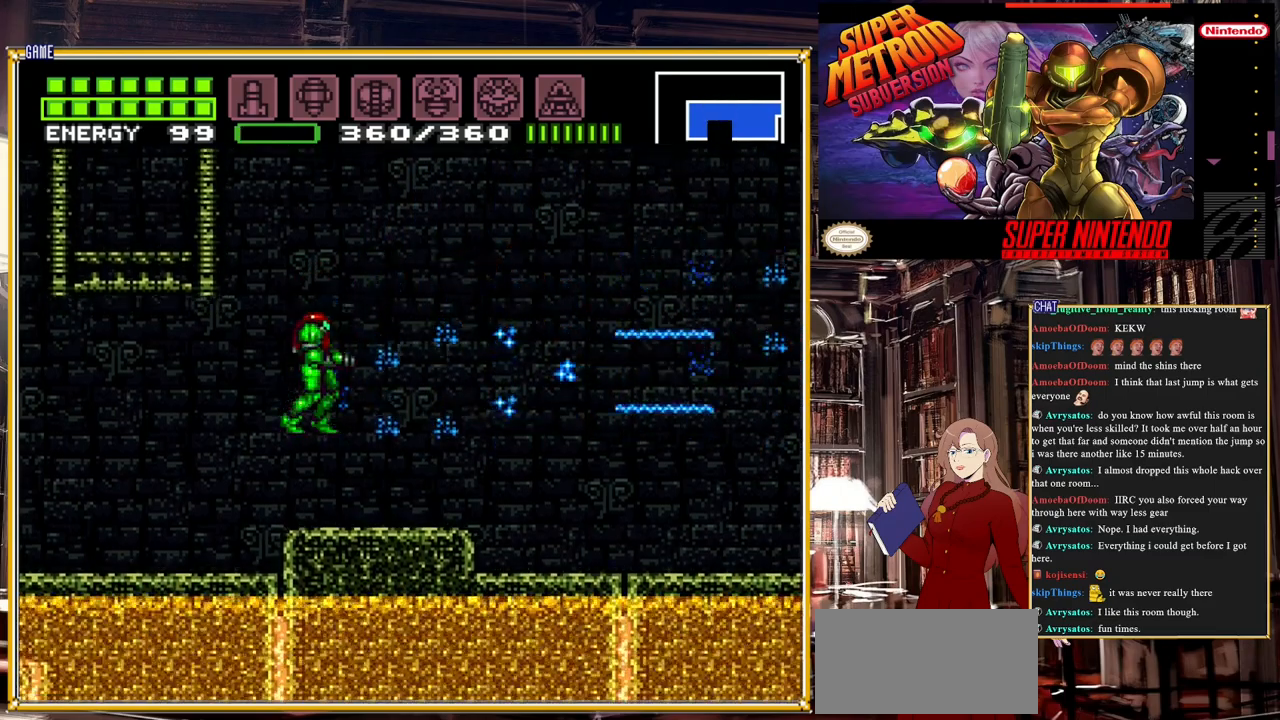
{"buttons": [], "events": [[83, "X", "down"], [150, "X", "up"], [233, "X", "down"], [300, "X", "up"], [367, "X", "down"], [467, "X", "up"]]}
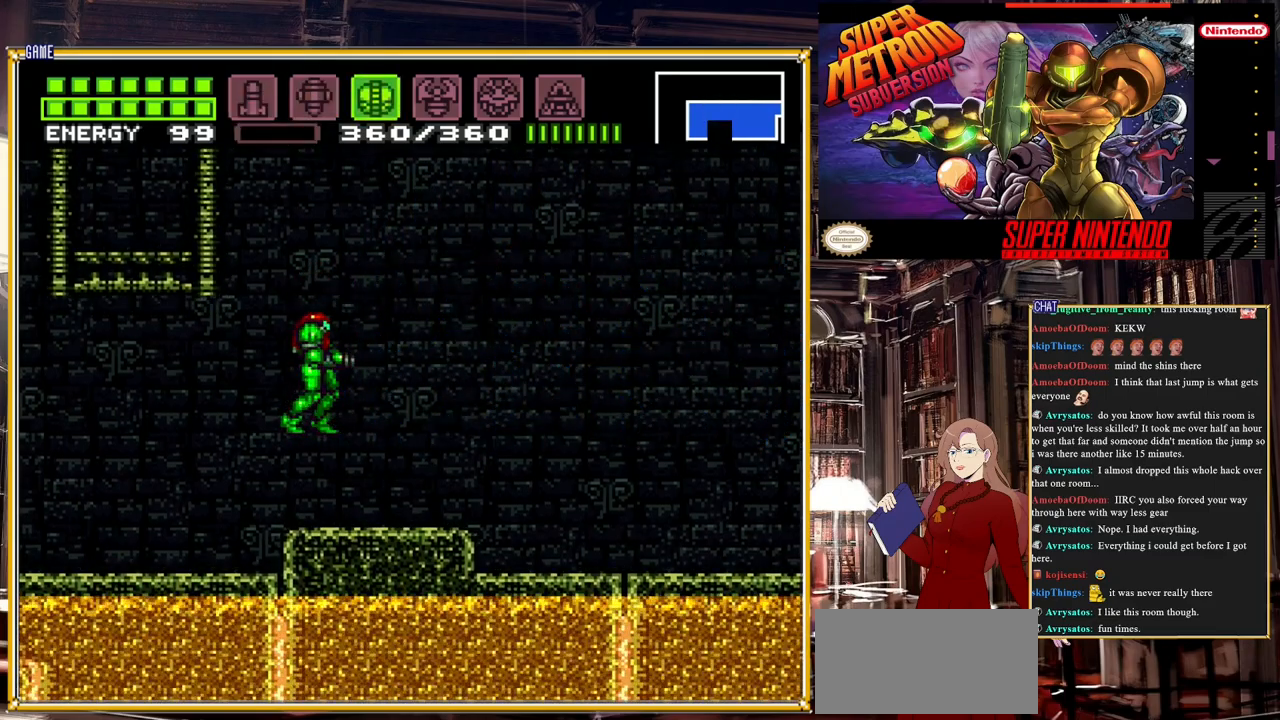
{"buttons": [], "events": [[17, "X", "down"], [117, "X", "up"], [183, "X", "down"], [233, "X", "up"], [317, "X", "down"], [433, "X", "up"]]}
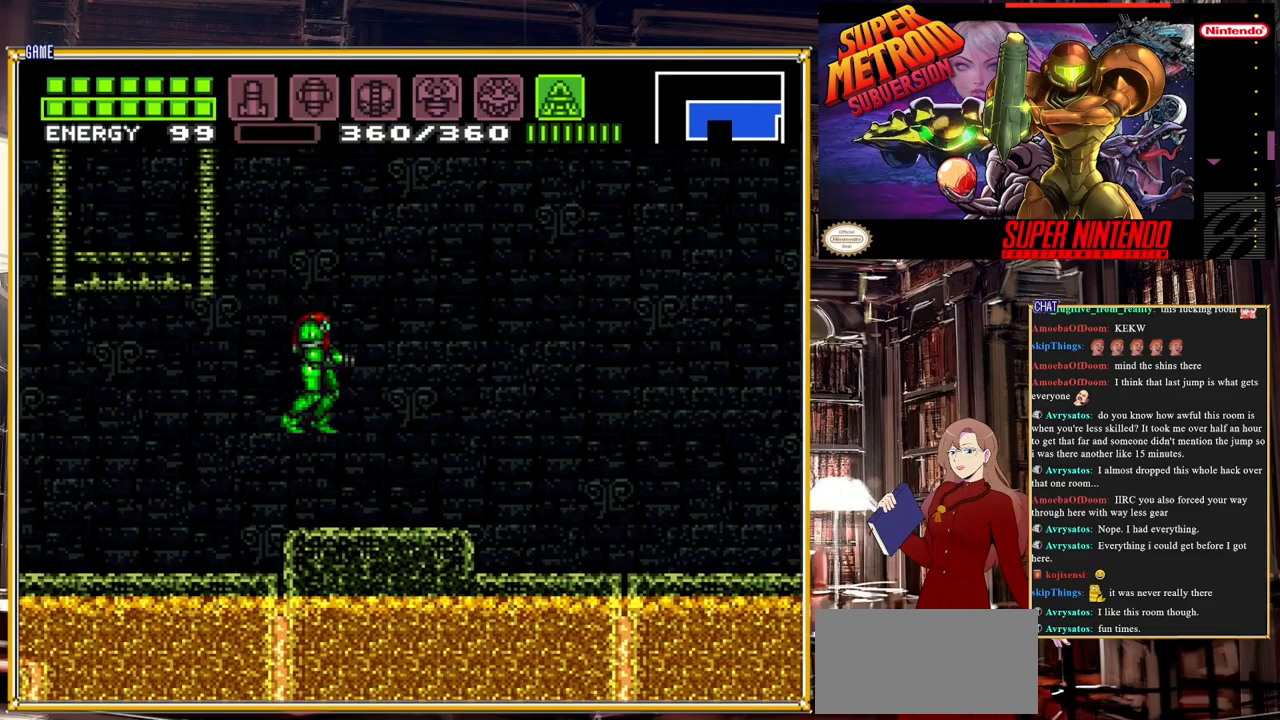
{"buttons": ["Y"], "events": [[67, "Y", "down"]]}
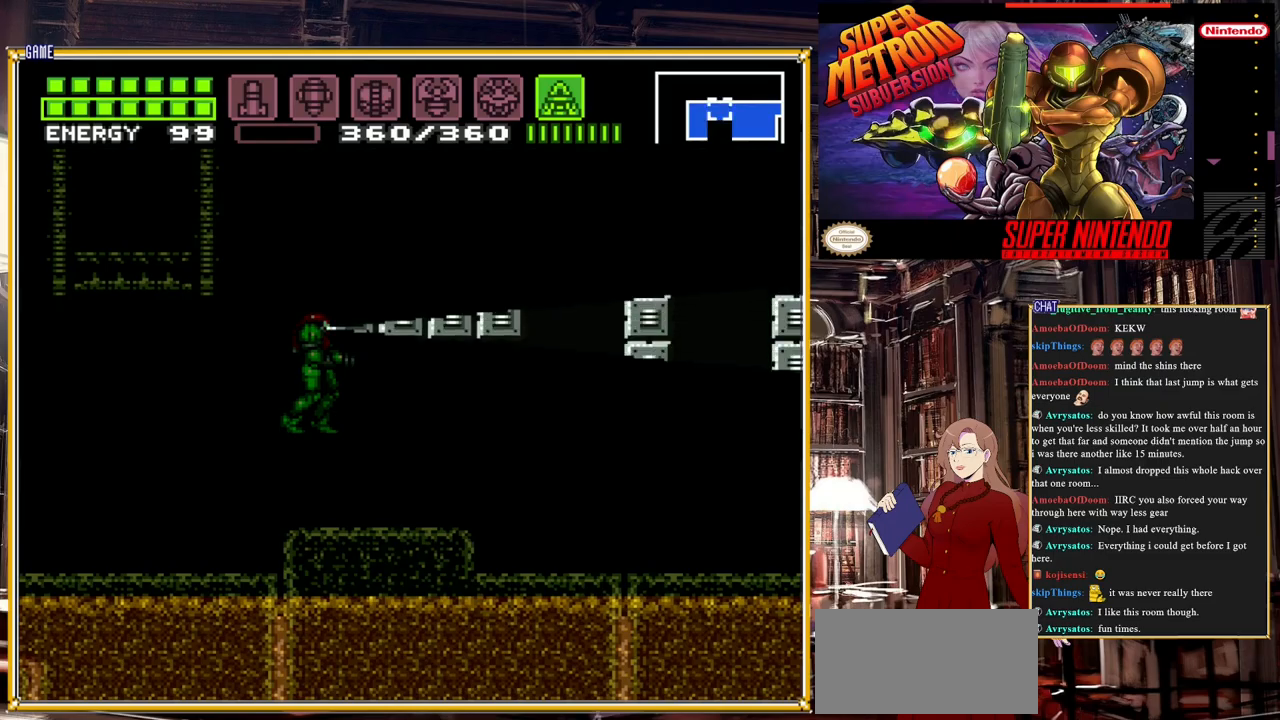
{"buttons": ["Y", "DPAD_DOWN"], "events": [[317, "DPAD_DOWN", "down"]]}
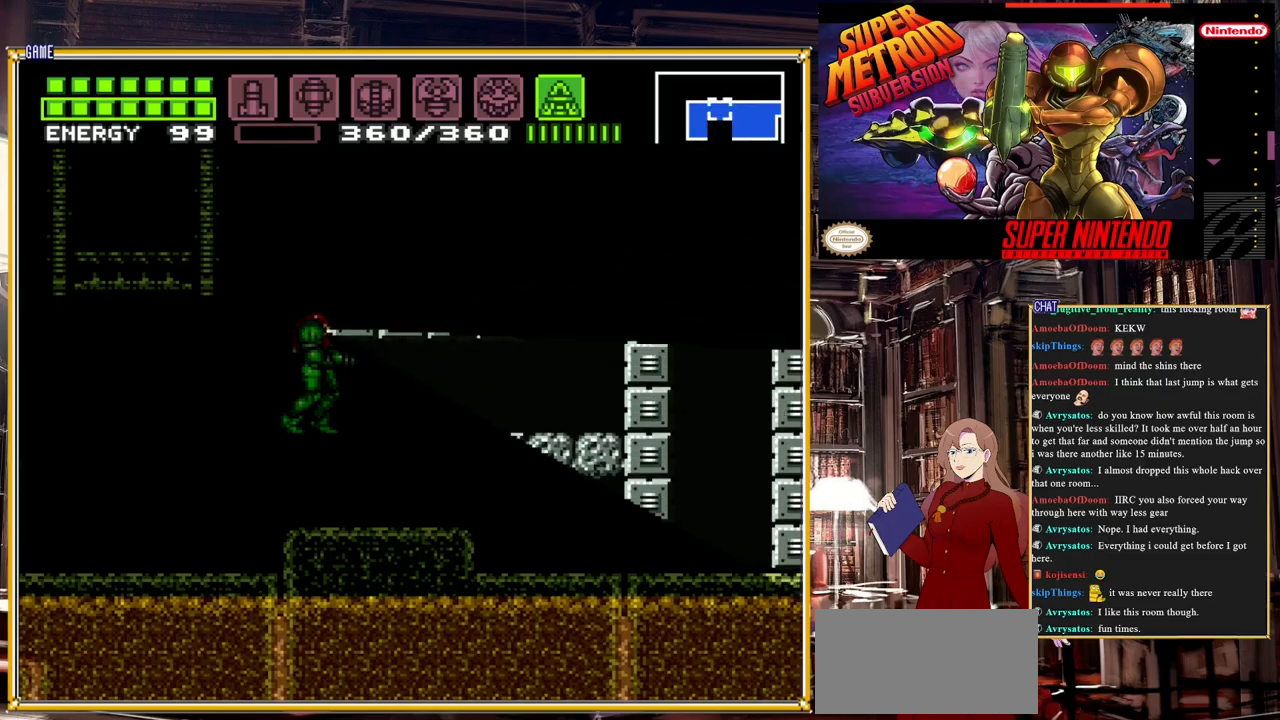
{"buttons": ["Y"], "events": [[400, "DPAD_DOWN", "up"]]}
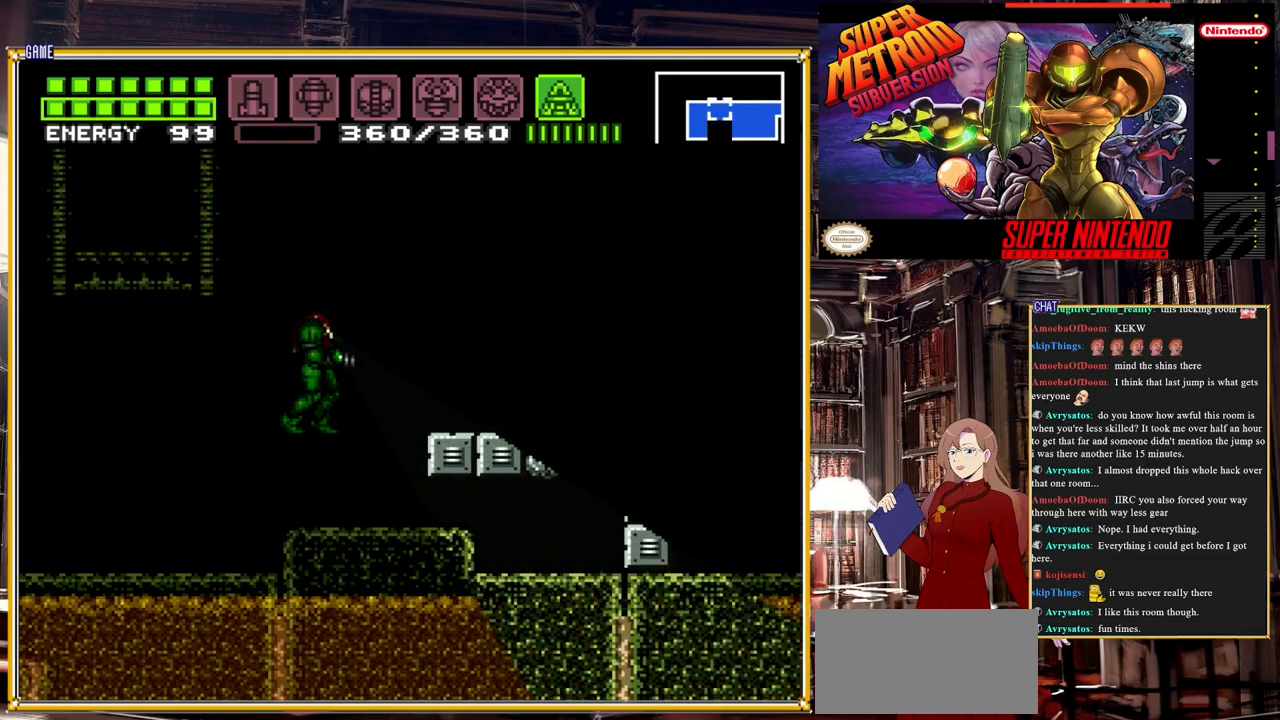
{"buttons": ["DPAD_DOWN"], "events": [[150, "DPAD_DOWN", "down"], [183, "Y", "up"], [233, "DPAD_DOWN", "up"], [300, "DPAD_DOWN", "down"], [450, "DPAD_DOWN", "up"], [500, "DPAD_DOWN", "down"]]}
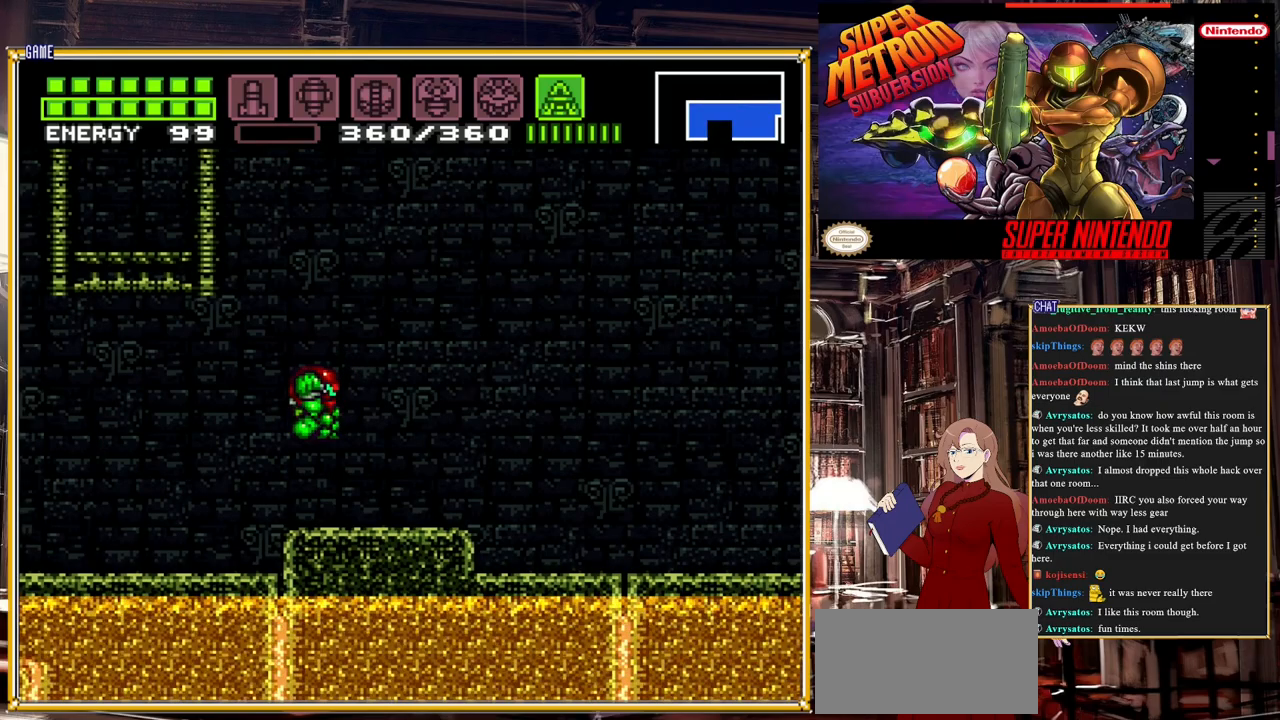
{"buttons": [], "events": [[133, "DPAD_DOWN", "up"], [200, "DPAD_RIGHT", "down"], [483, "DPAD_RIGHT", "up"]]}
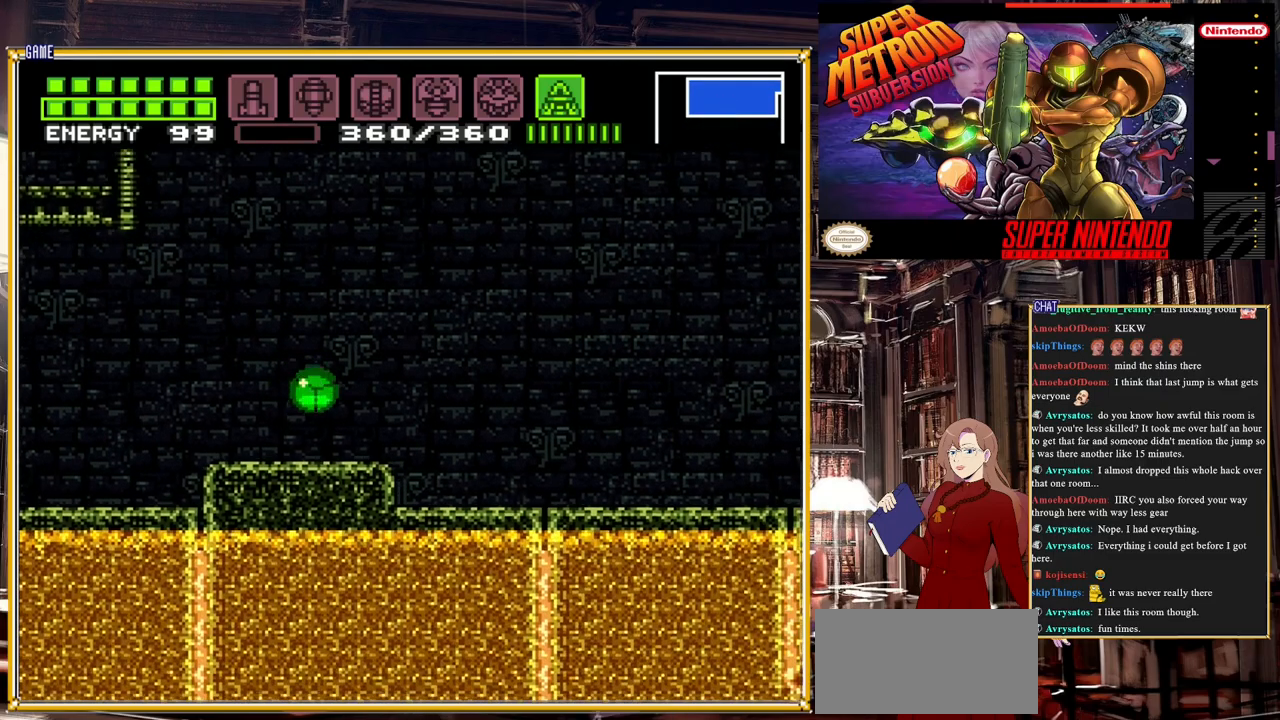
{"buttons": [], "events": [[183, "DPAD_RIGHT", "down"], [267, "DPAD_RIGHT", "up"]]}